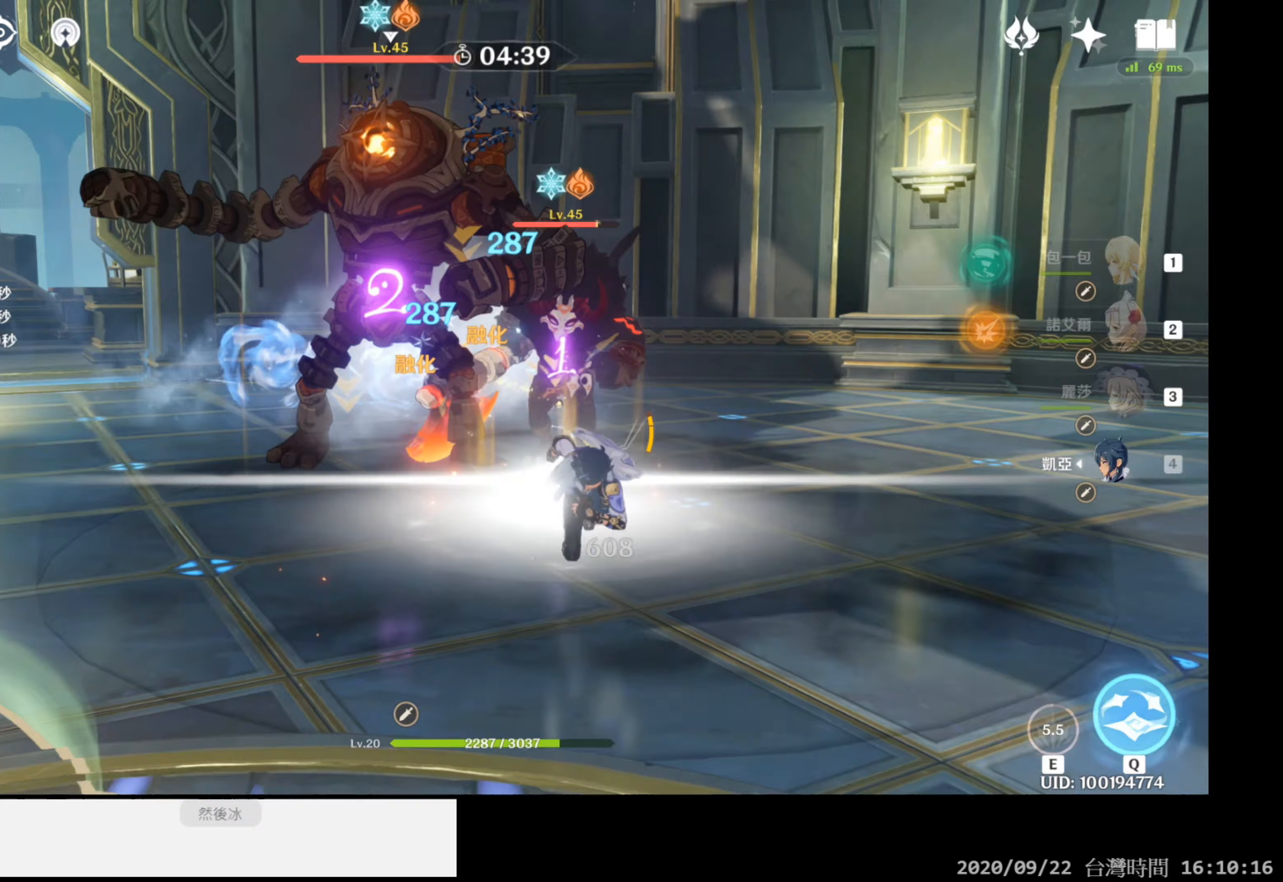
Gameplay with a controller (Xbox layout); each line is a JSON object with the inputs held at the frame after it. "events" lists button and stick changes between this image and that frame as [ms after this image, input, new state], when the widget could be followed in between. Not read: HOME.
{"buttons": ["DPAD_RIGHT"], "left_stick": "center", "right_stick": "center", "events": [[250, "left_stick", "center"], [467, "DPAD_RIGHT", "down"]]}
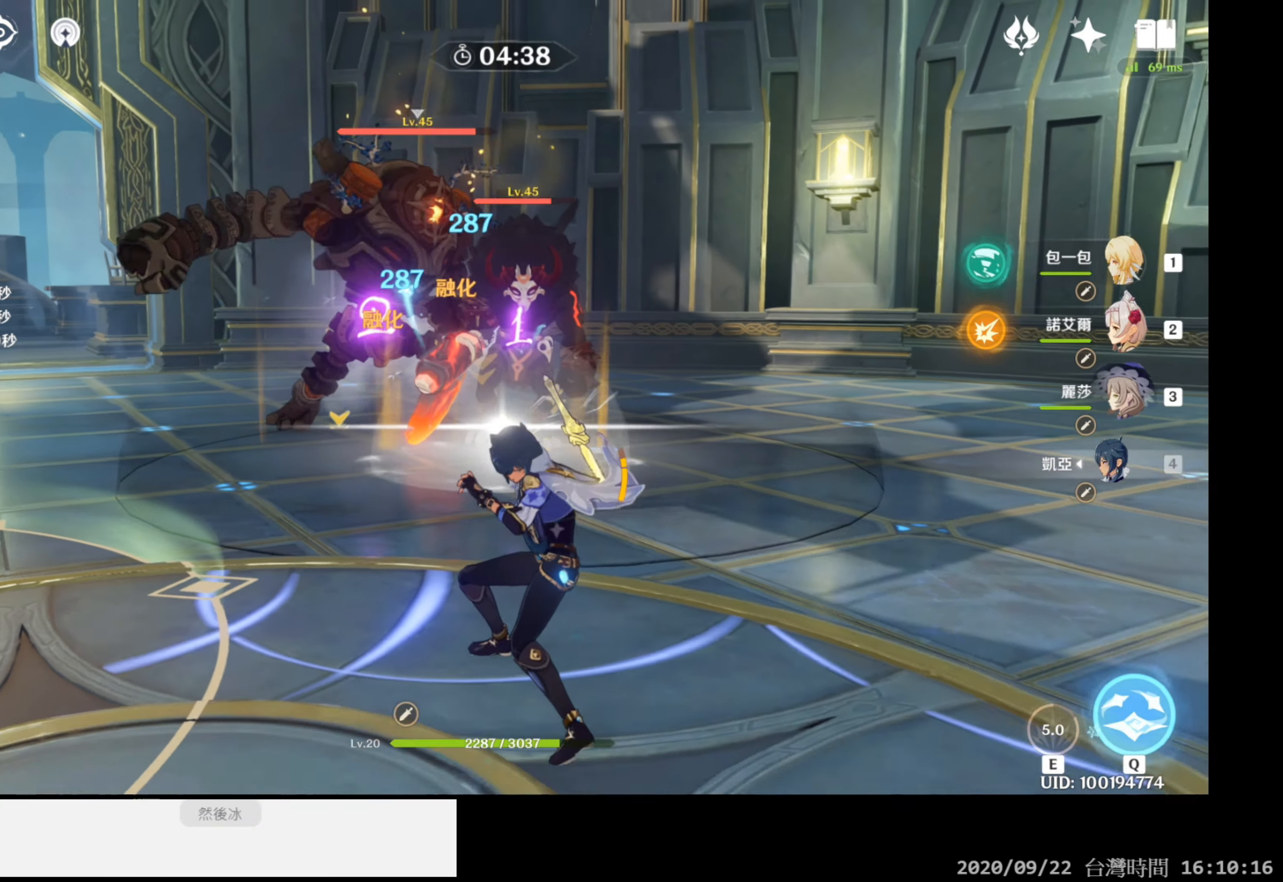
{"buttons": [], "left_stick": "center", "right_stick": "center", "events": [[83, "DPAD_RIGHT", "up"], [283, "left_stick", "left"], [350, "L2", "down"], [450, "left_stick", "up"], [500, "L2", "up"], [500, "left_stick", "center"]]}
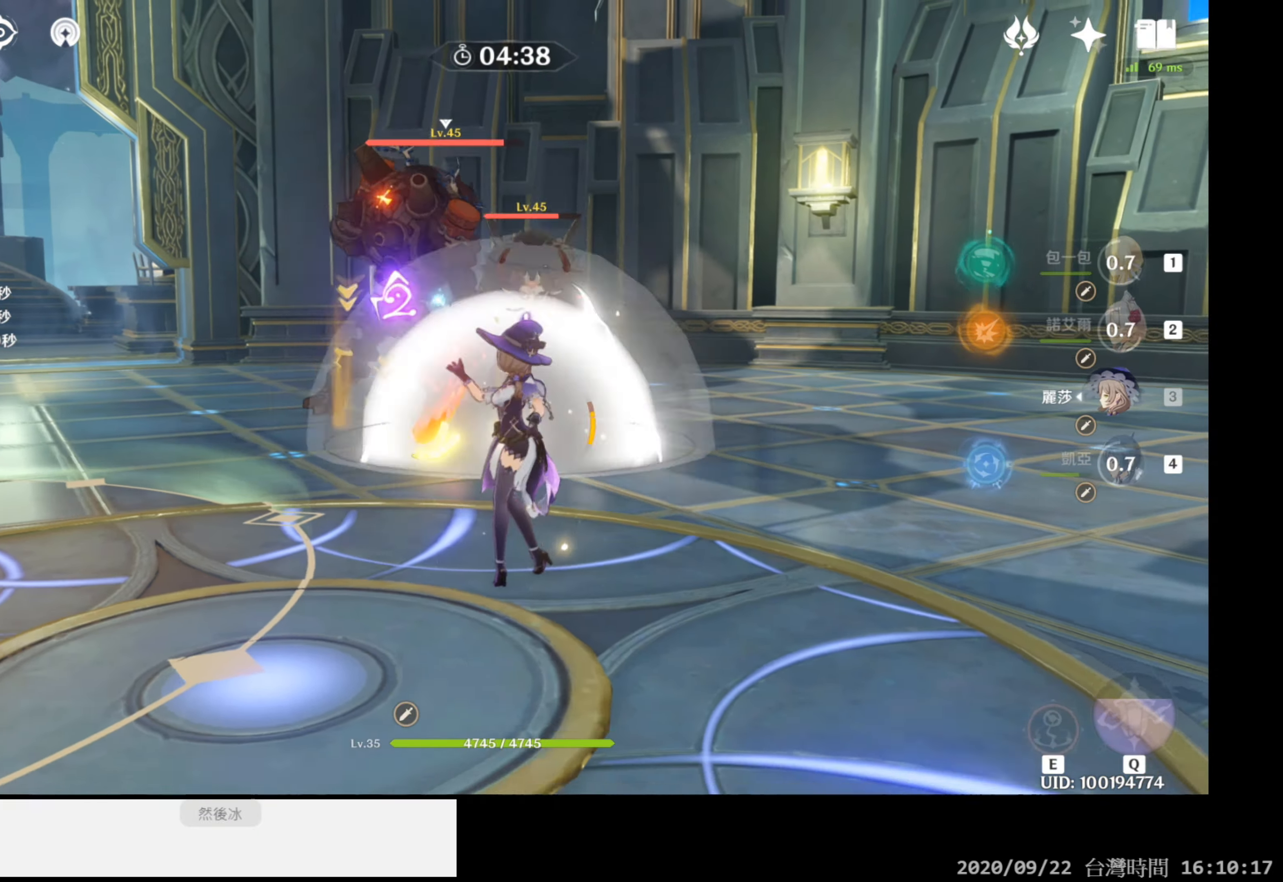
{"buttons": [], "left_stick": "down-left", "right_stick": "center", "events": [[250, "left_stick", "down-left"], [300, "B", "down"], [450, "B", "up"]]}
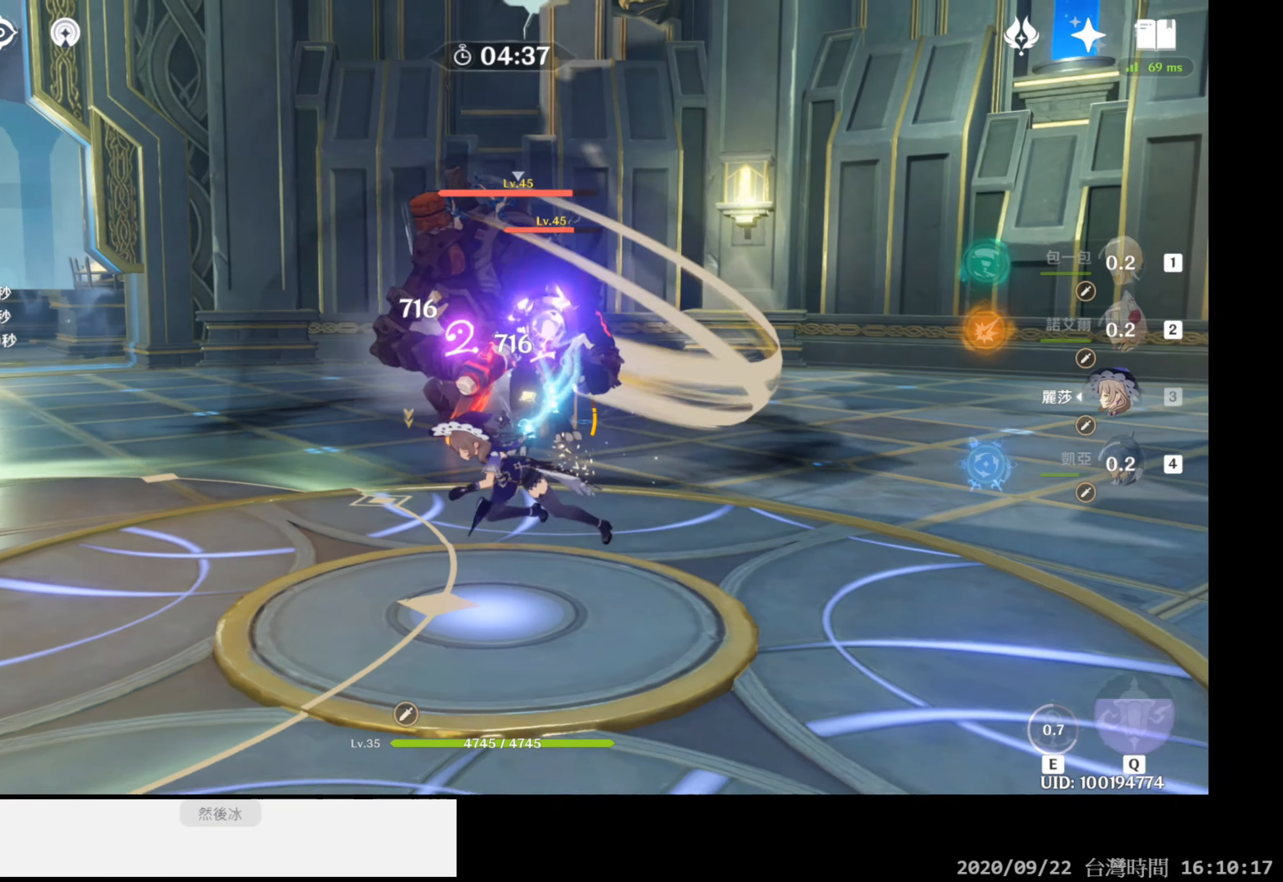
{"buttons": [], "left_stick": "down-left", "right_stick": "right", "events": [[250, "right_stick", "down-right"], [333, "right_stick", "right"]]}
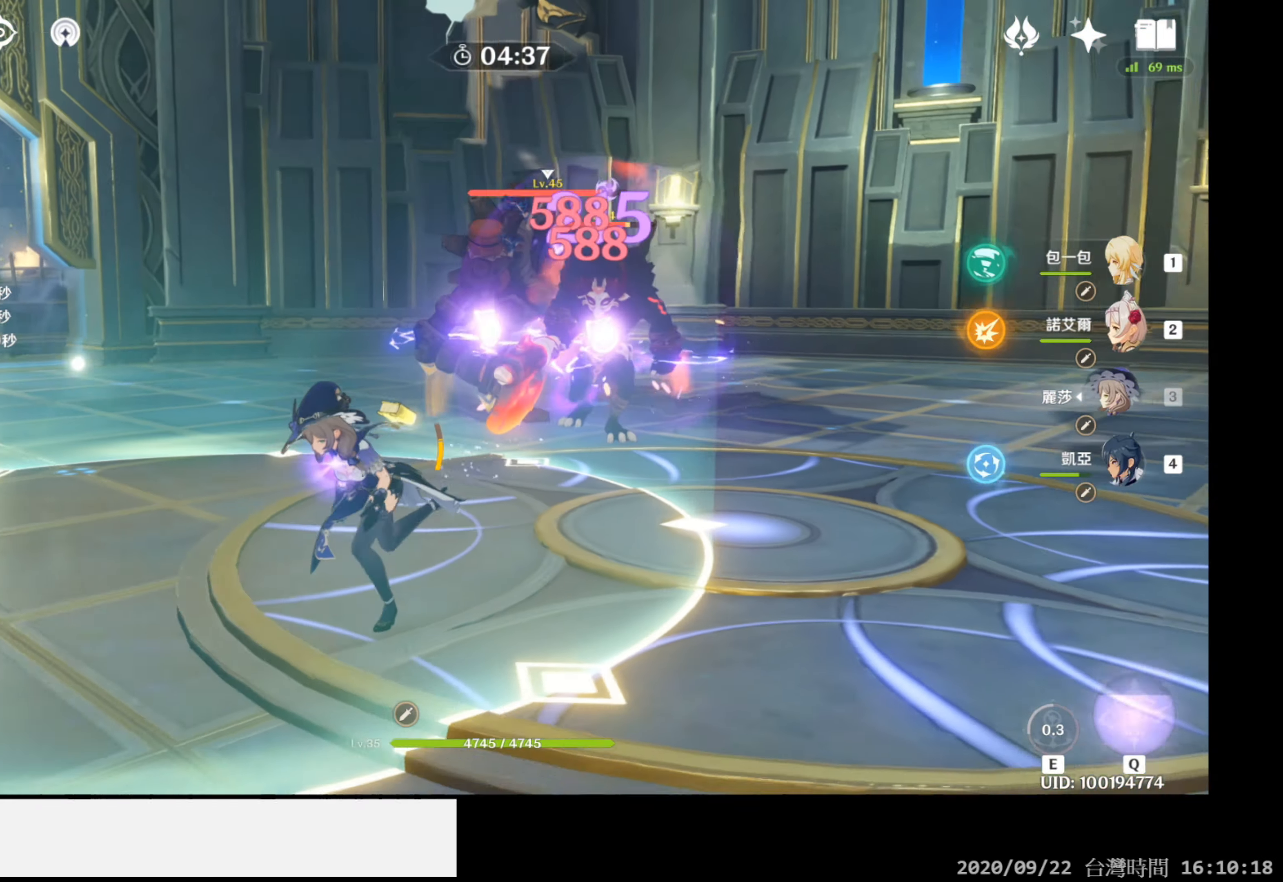
{"buttons": [], "left_stick": "down-left", "right_stick": "right", "events": [[67, "right_stick", "center"], [233, "right_stick", "right"]]}
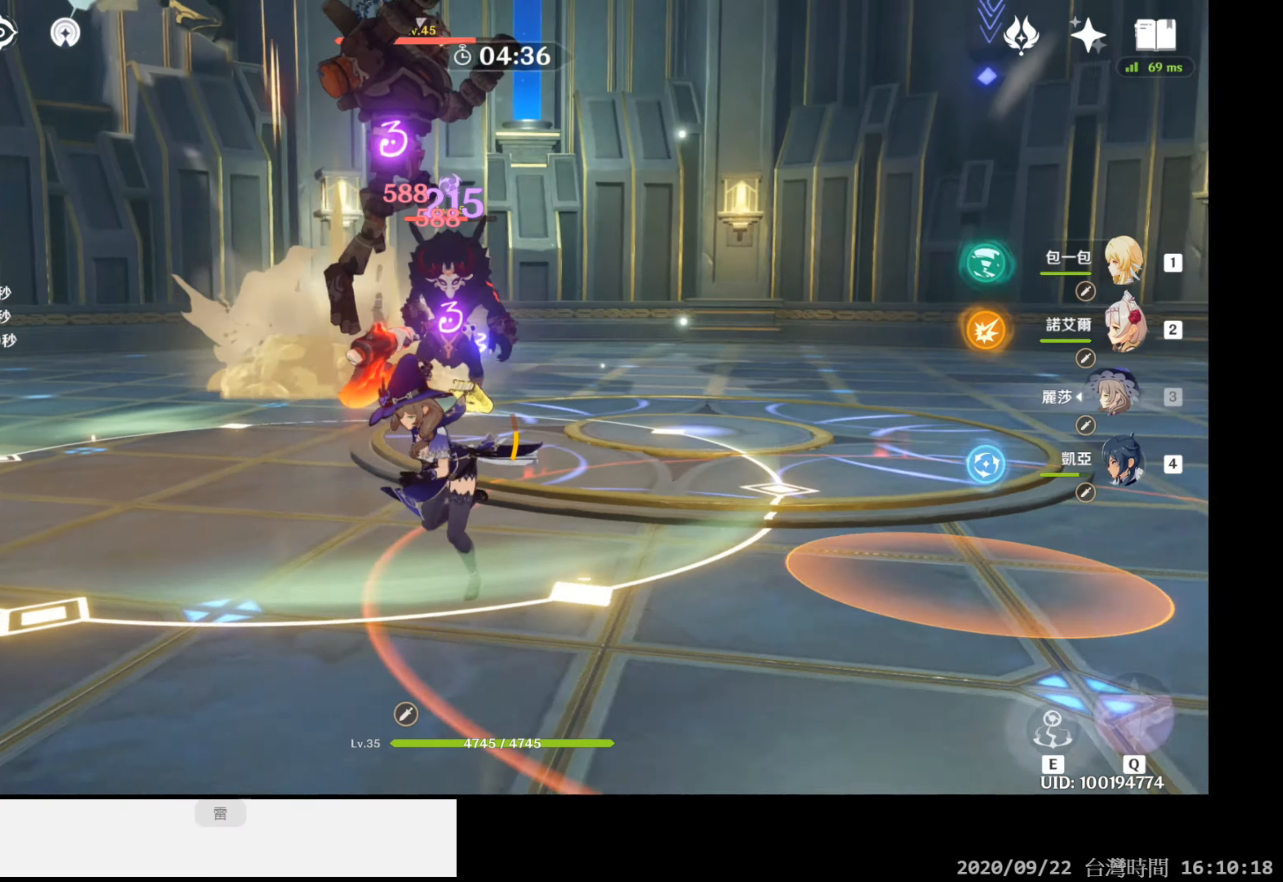
{"buttons": [], "left_stick": "down-left", "right_stick": "right", "events": []}
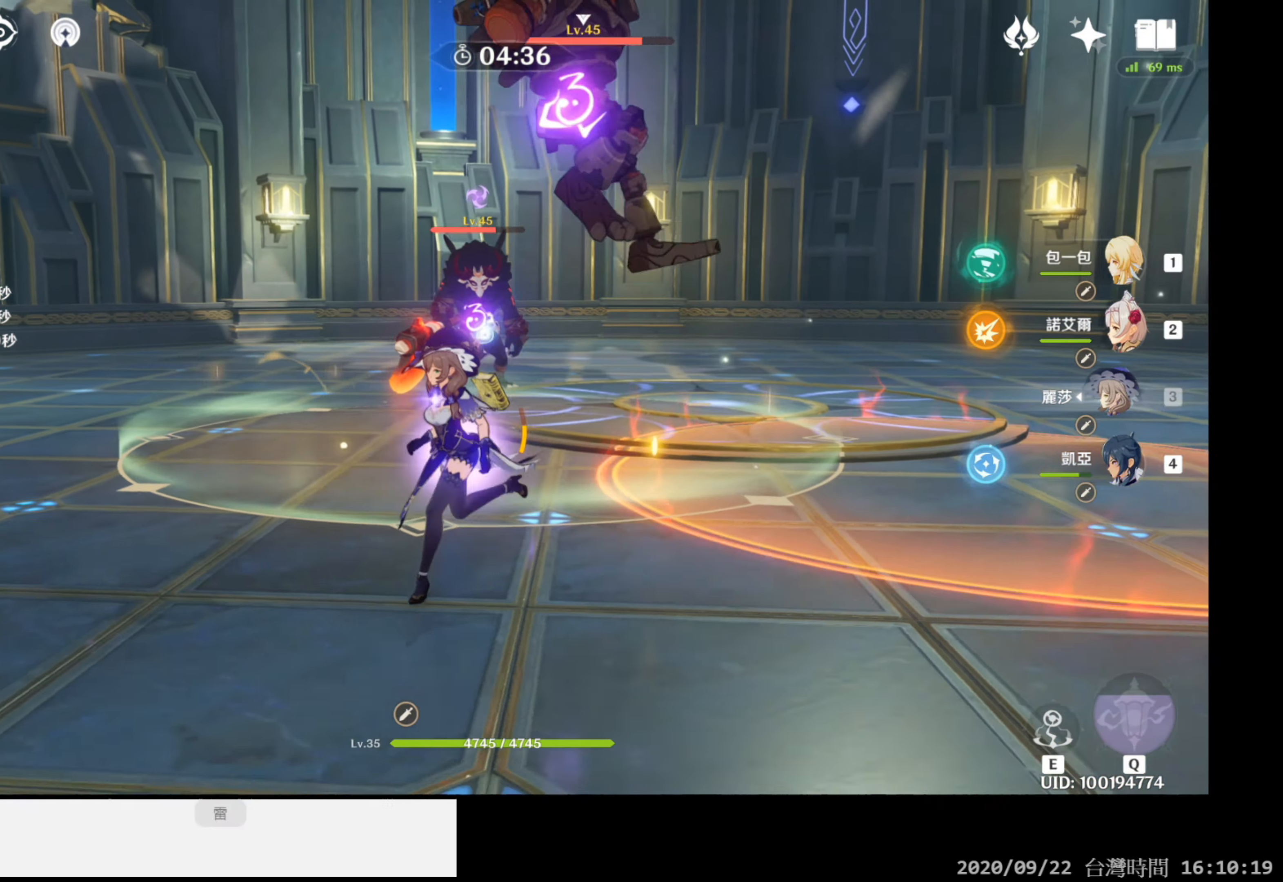
{"buttons": [], "left_stick": "up-right", "right_stick": "center", "events": [[183, "left_stick", "up-right"], [233, "L2", "down"], [367, "L2", "up"], [417, "right_stick", "center"]]}
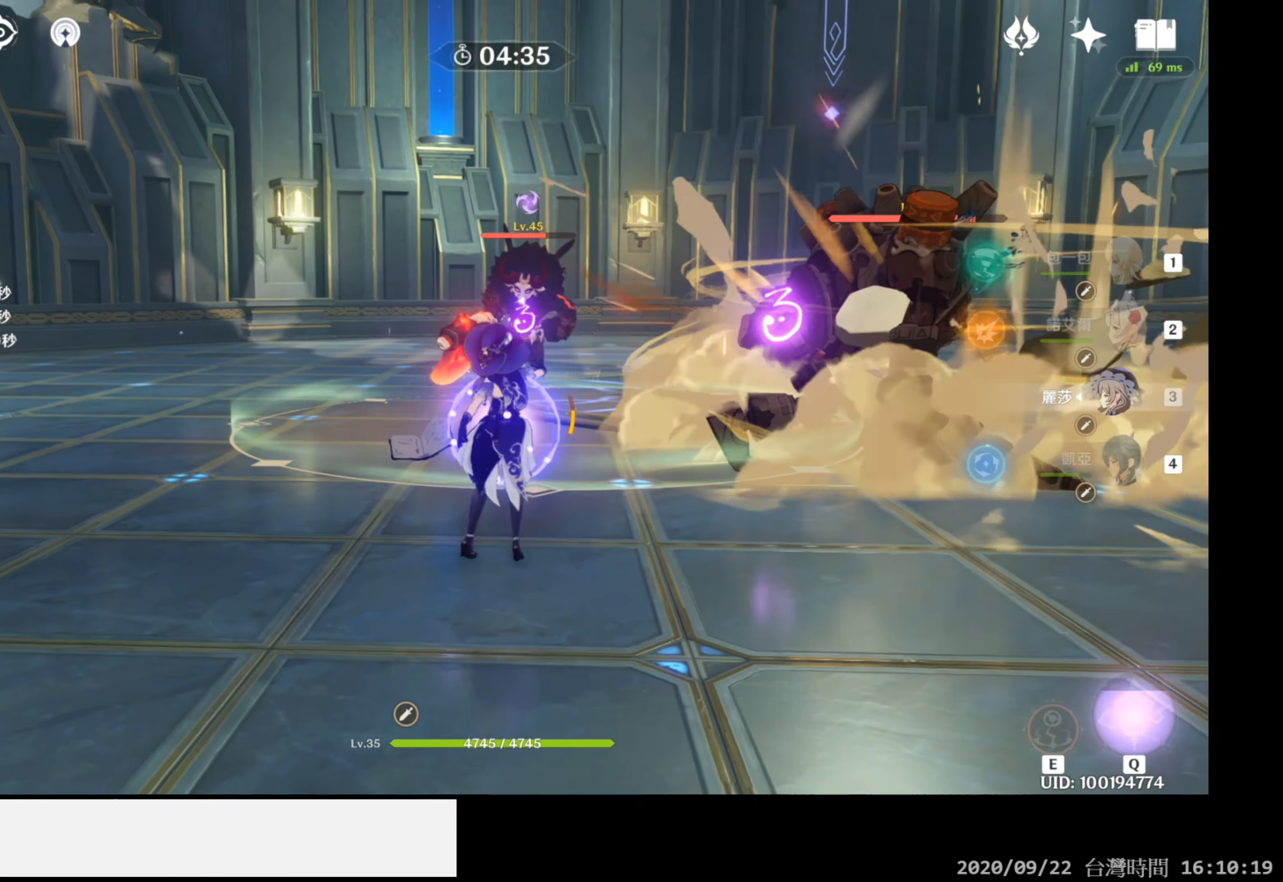
{"buttons": [], "left_stick": "up-right", "right_stick": "center", "events": [[67, "right_stick", "right"], [317, "right_stick", "center"]]}
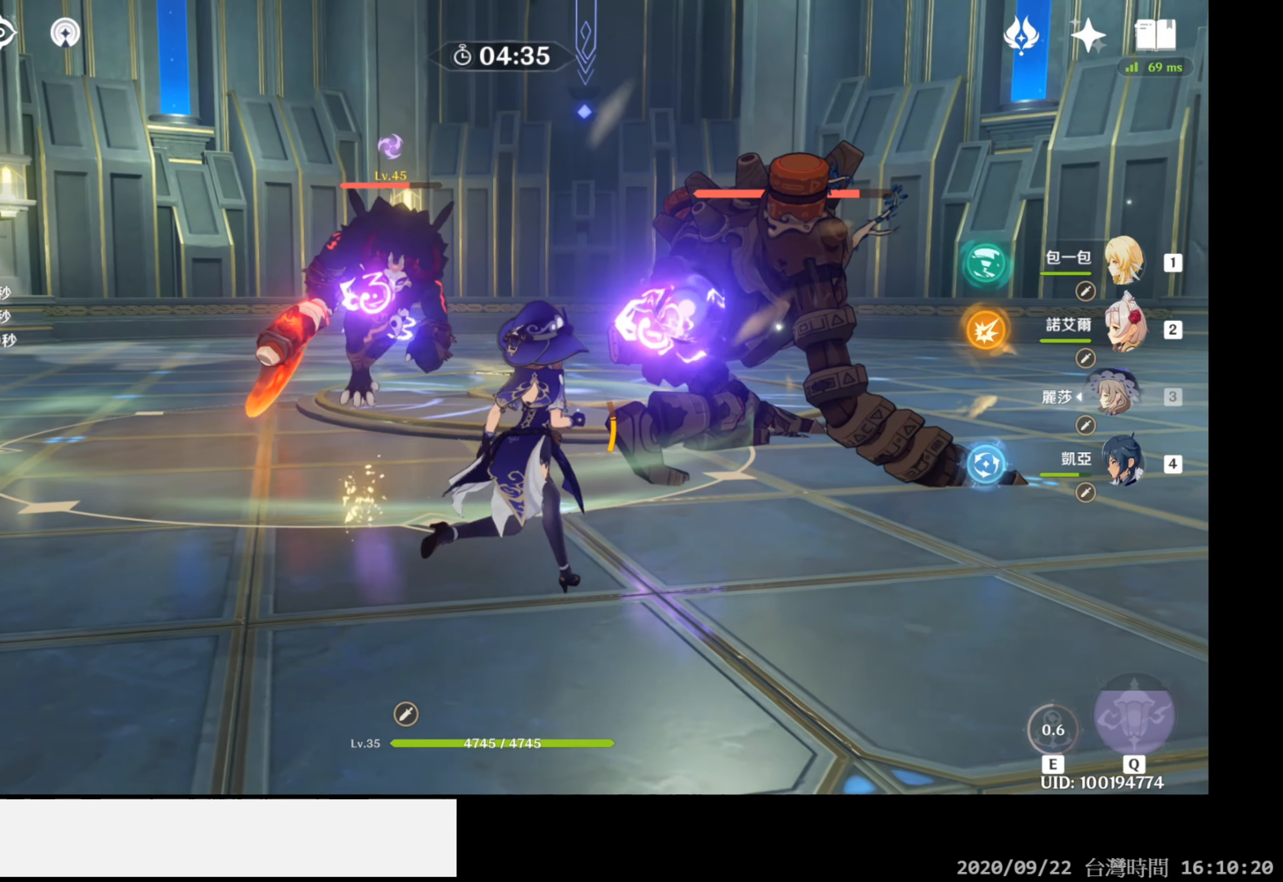
{"buttons": [], "left_stick": "center", "right_stick": "center", "events": [[233, "left_stick", "center"], [367, "DPAD_UP", "down"], [500, "DPAD_UP", "up"]]}
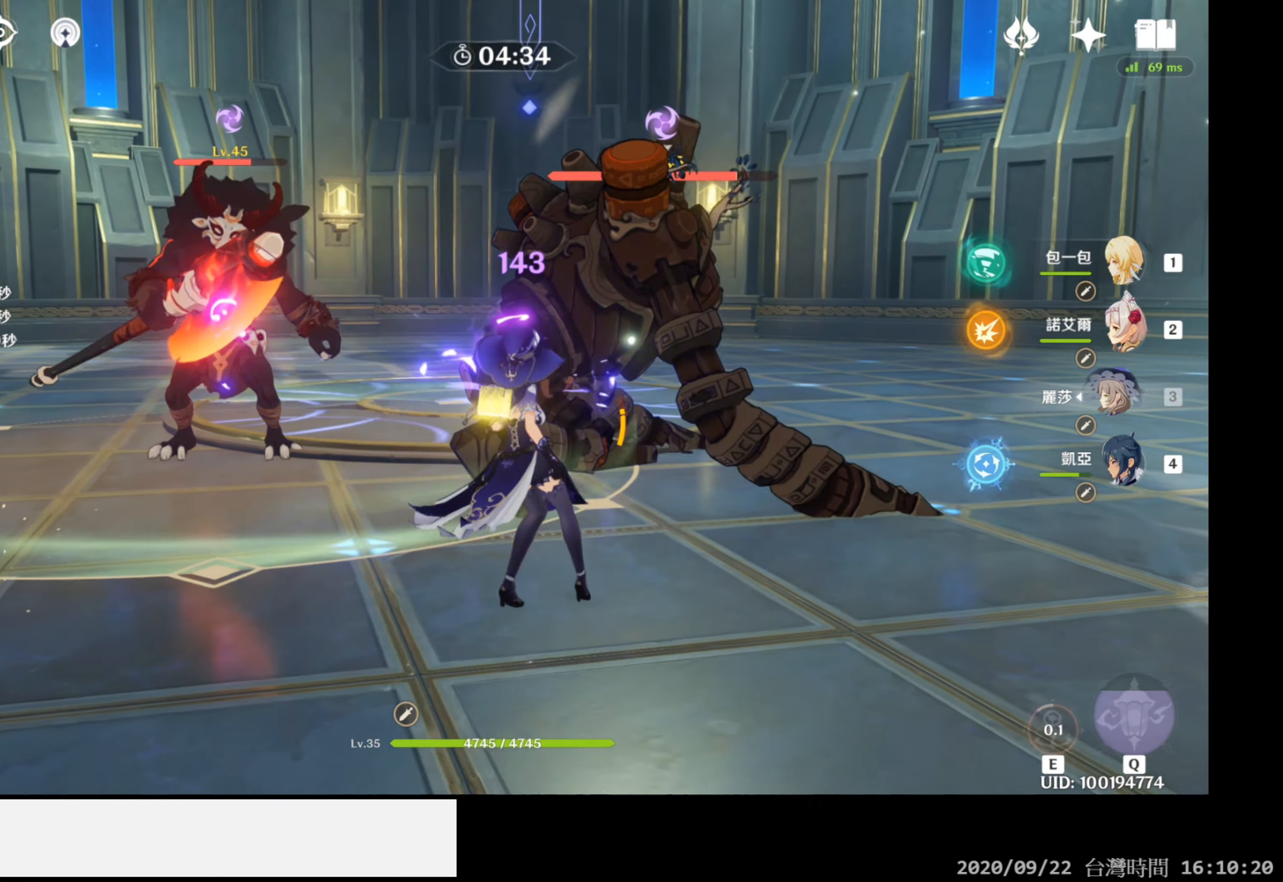
{"buttons": ["L2"], "left_stick": "center", "right_stick": "center", "events": [[150, "L2", "down"]]}
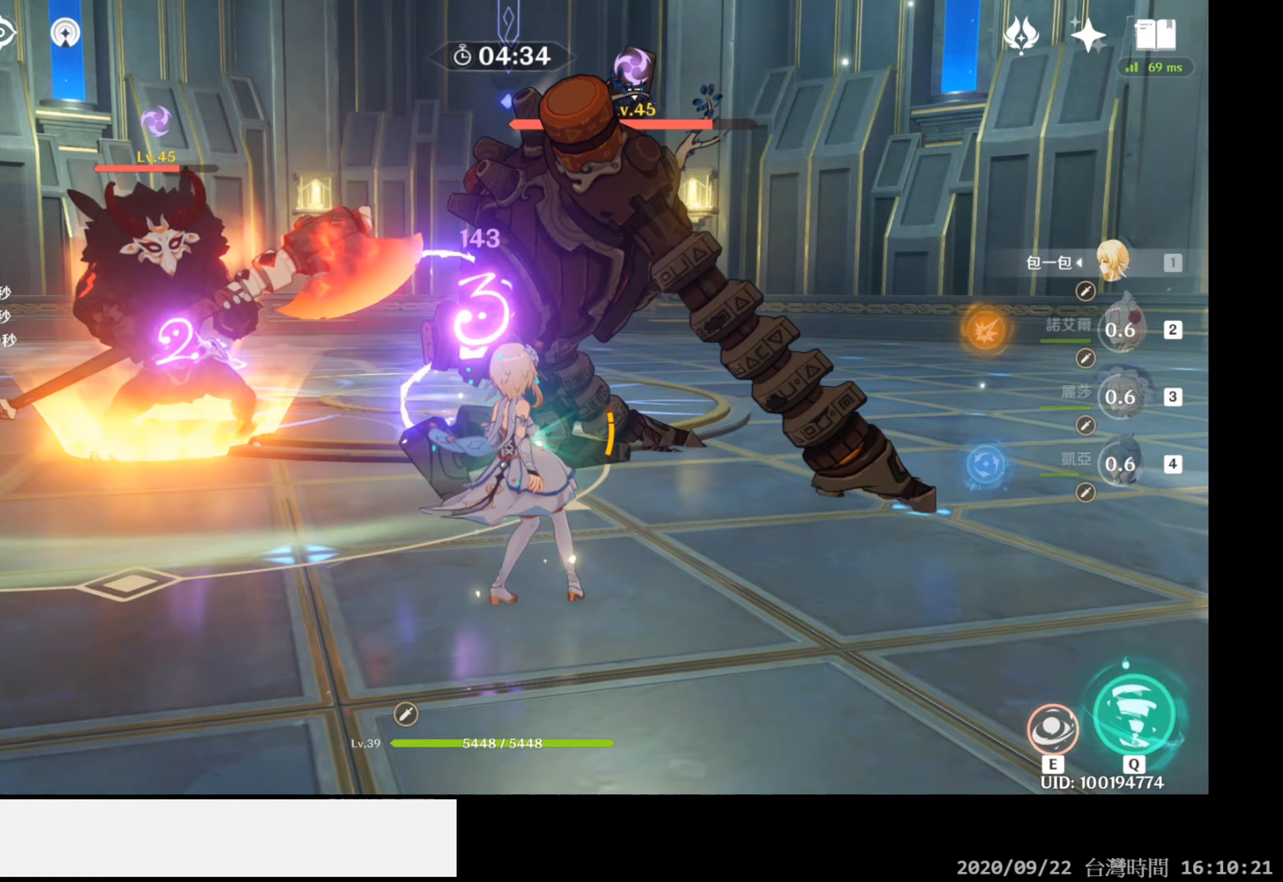
{"buttons": ["L2"], "left_stick": "center", "right_stick": "center", "events": [[150, "L2", "up"], [233, "L2", "down"]]}
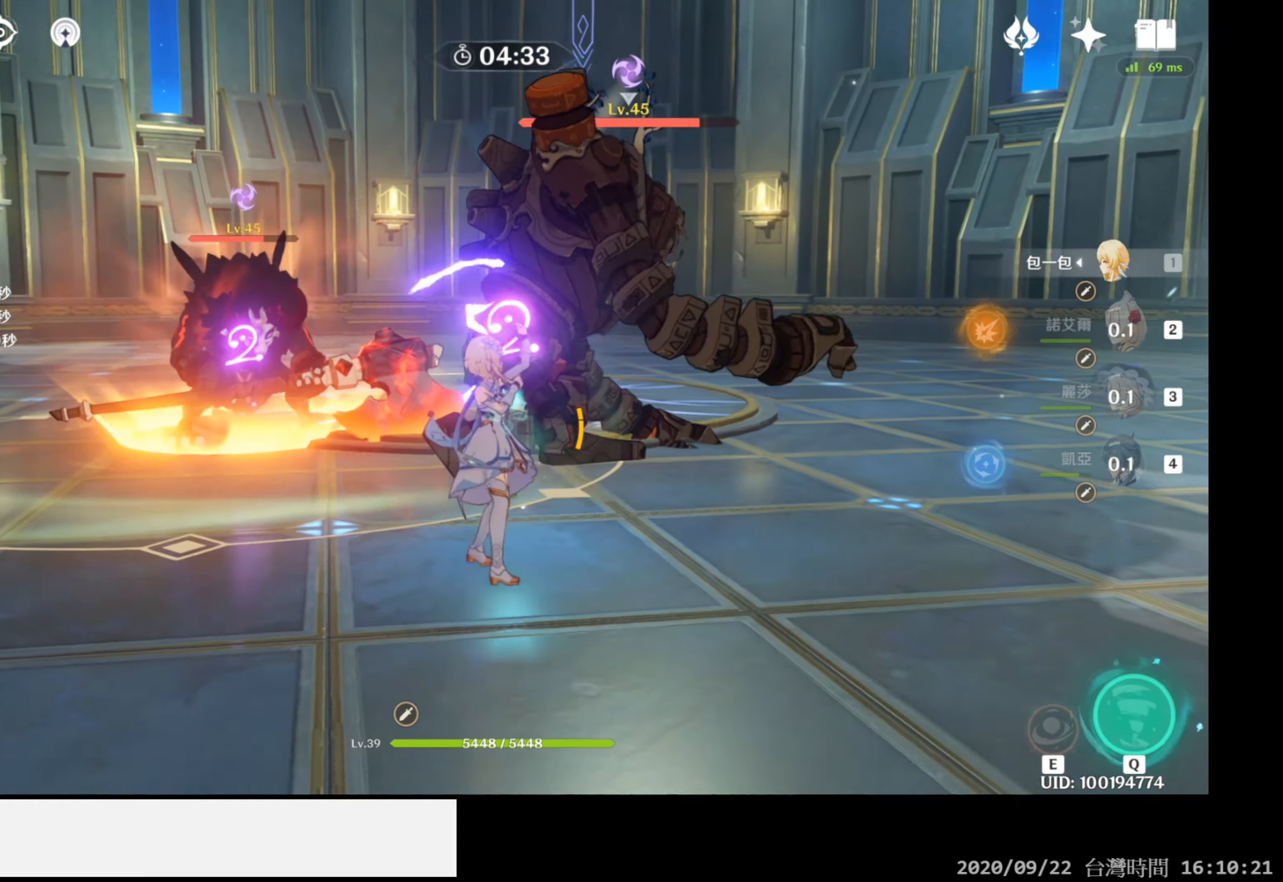
{"buttons": ["L2"], "left_stick": "right", "right_stick": "center", "events": [[467, "left_stick", "right"]]}
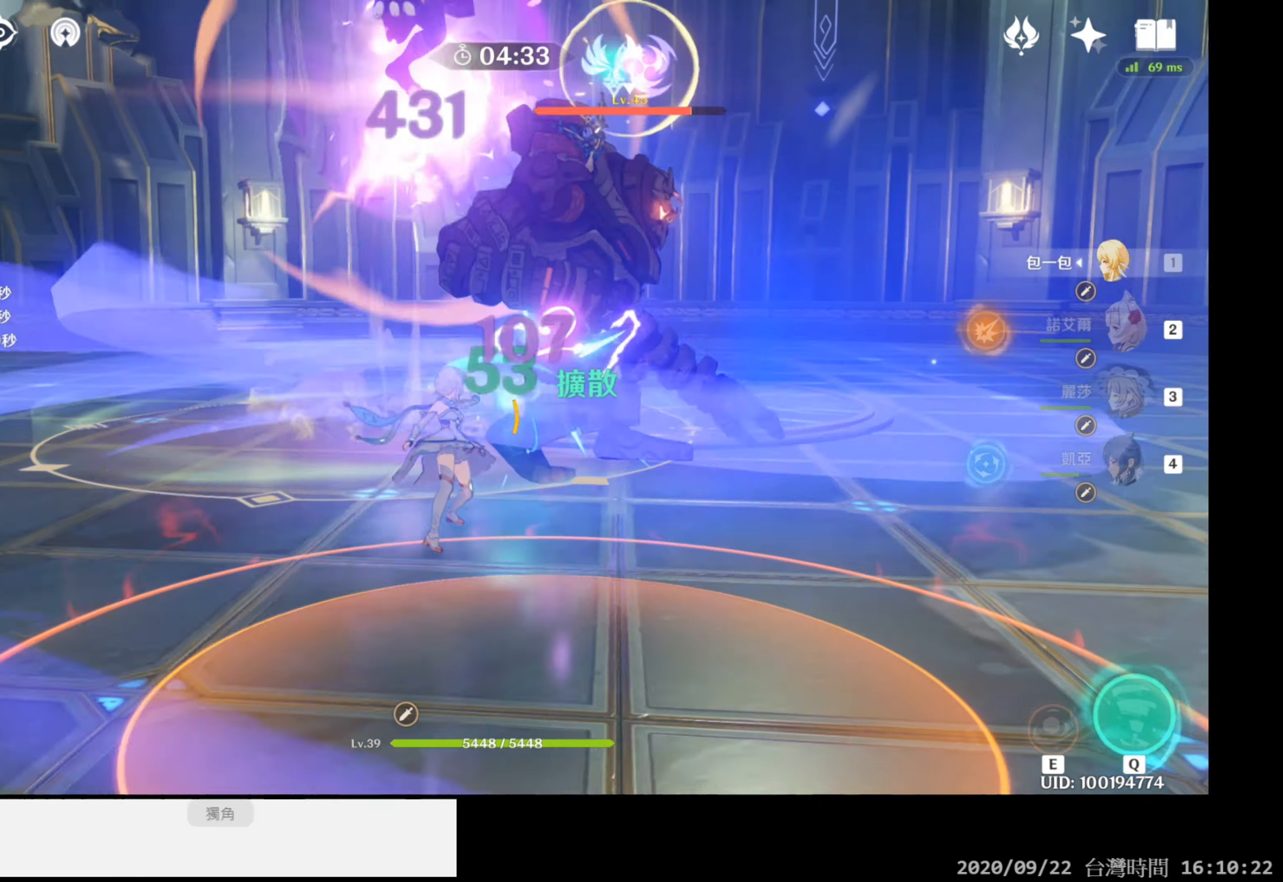
{"buttons": [], "left_stick": "up", "right_stick": "center", "events": [[200, "left_stick", "up-right"], [333, "B", "down"], [333, "left_stick", "up"], [433, "B", "up"], [450, "L2", "up"]]}
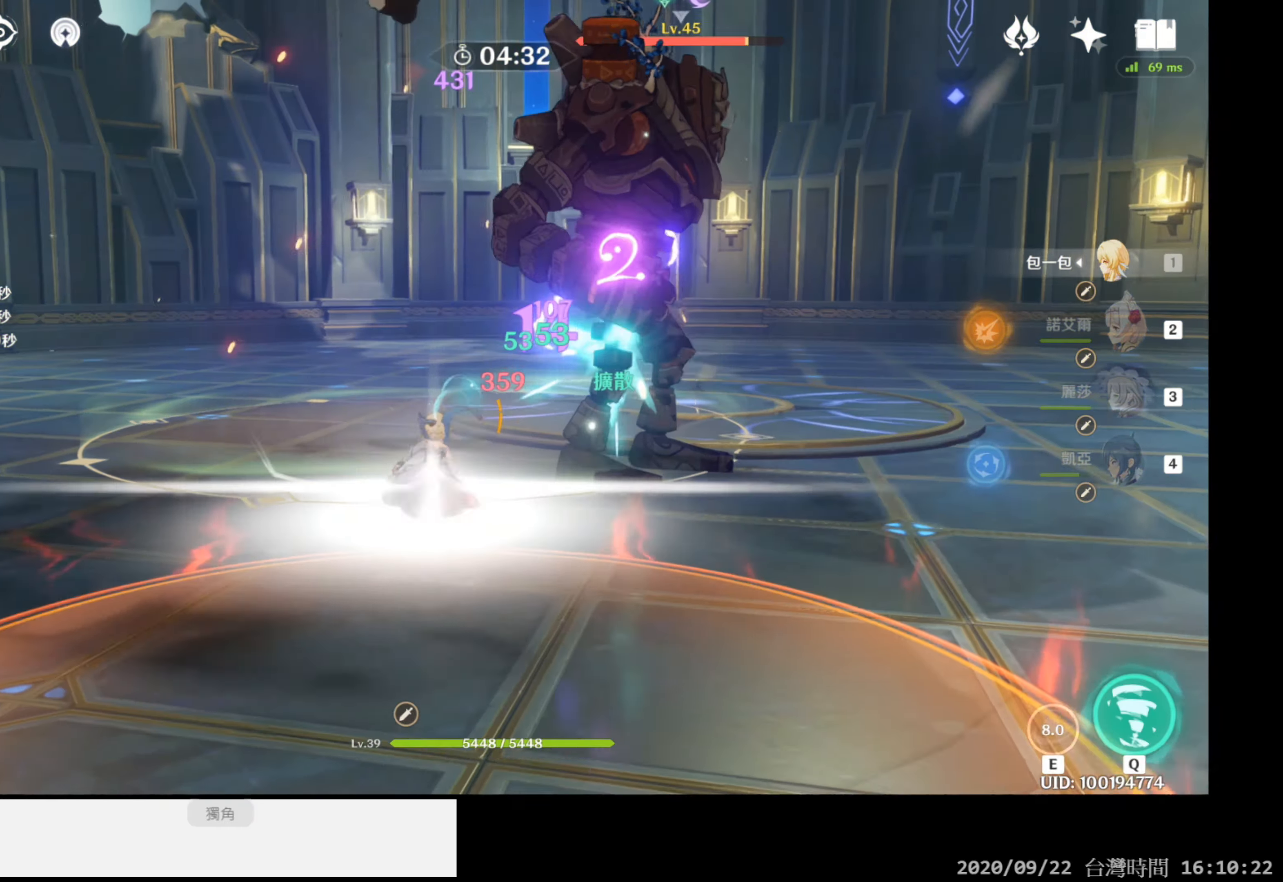
{"buttons": ["R1"], "left_stick": "up", "right_stick": "down-right", "events": [[17, "B", "down"], [100, "B", "up"], [300, "right_stick", "down-right"], [383, "R1", "down"]]}
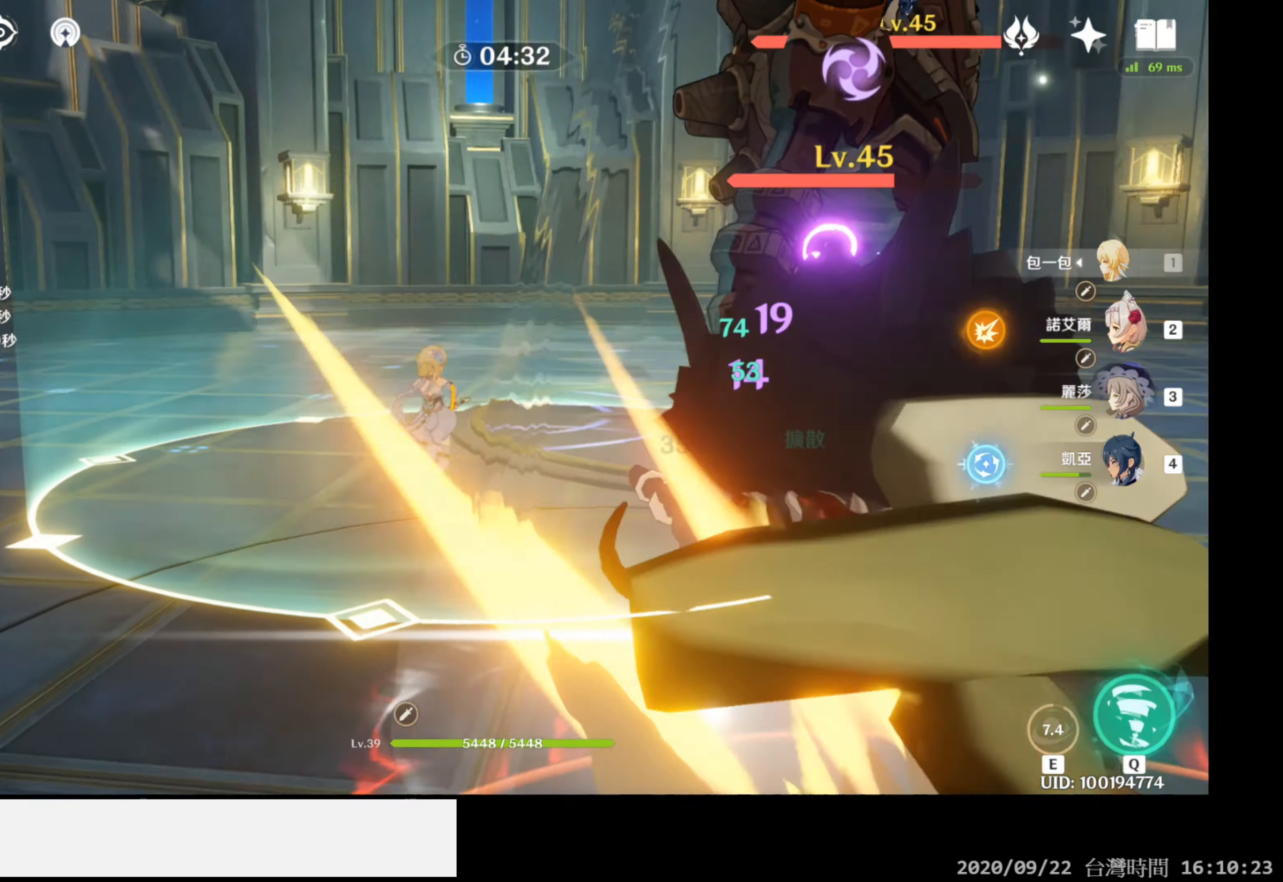
{"buttons": ["R1"], "left_stick": "center", "right_stick": "center", "events": [[33, "right_stick", "right"], [50, "left_stick", "up-right"], [333, "left_stick", "center"], [400, "right_stick", "center"]]}
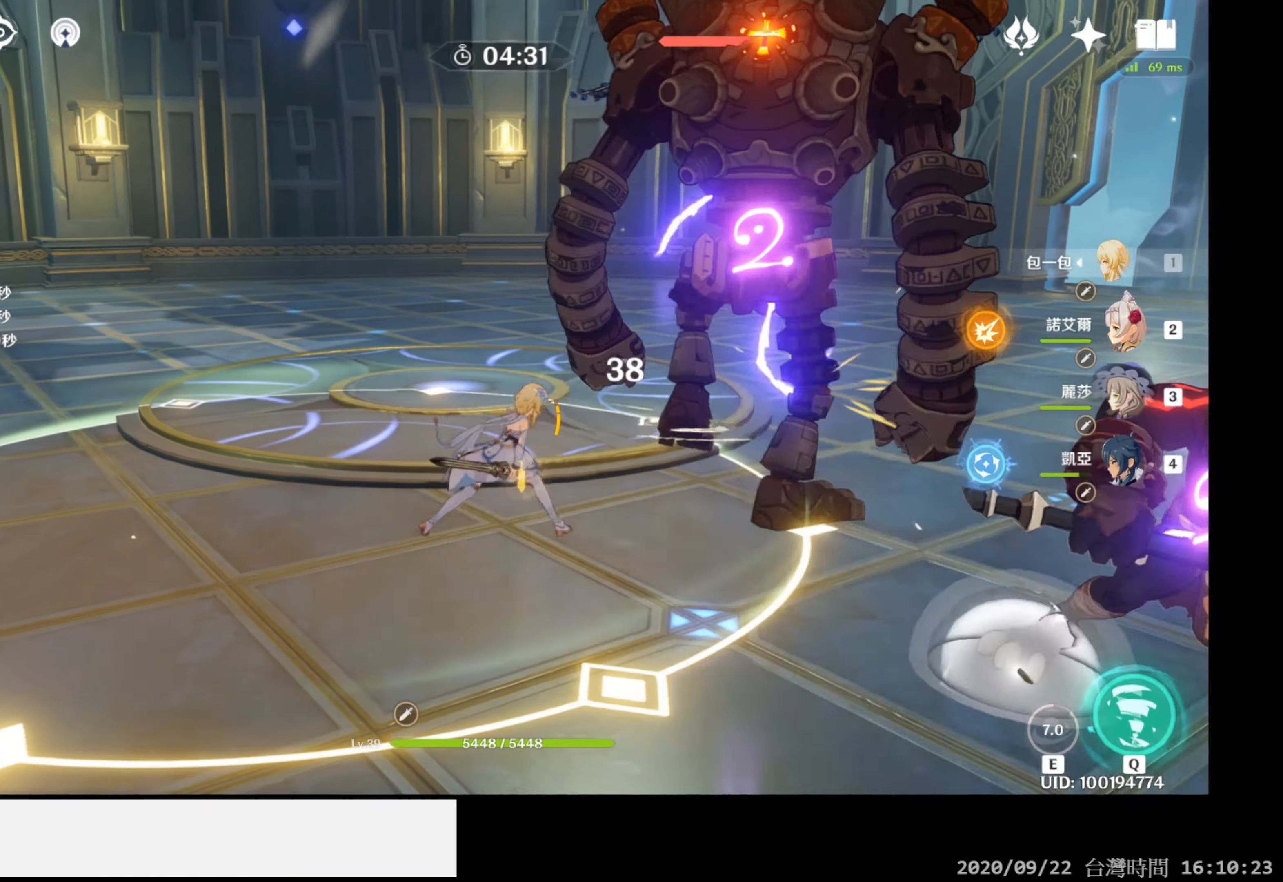
{"buttons": ["R1"], "left_stick": "center", "right_stick": "right", "events": [[117, "right_stick", "down-right"], [183, "right_stick", "right"]]}
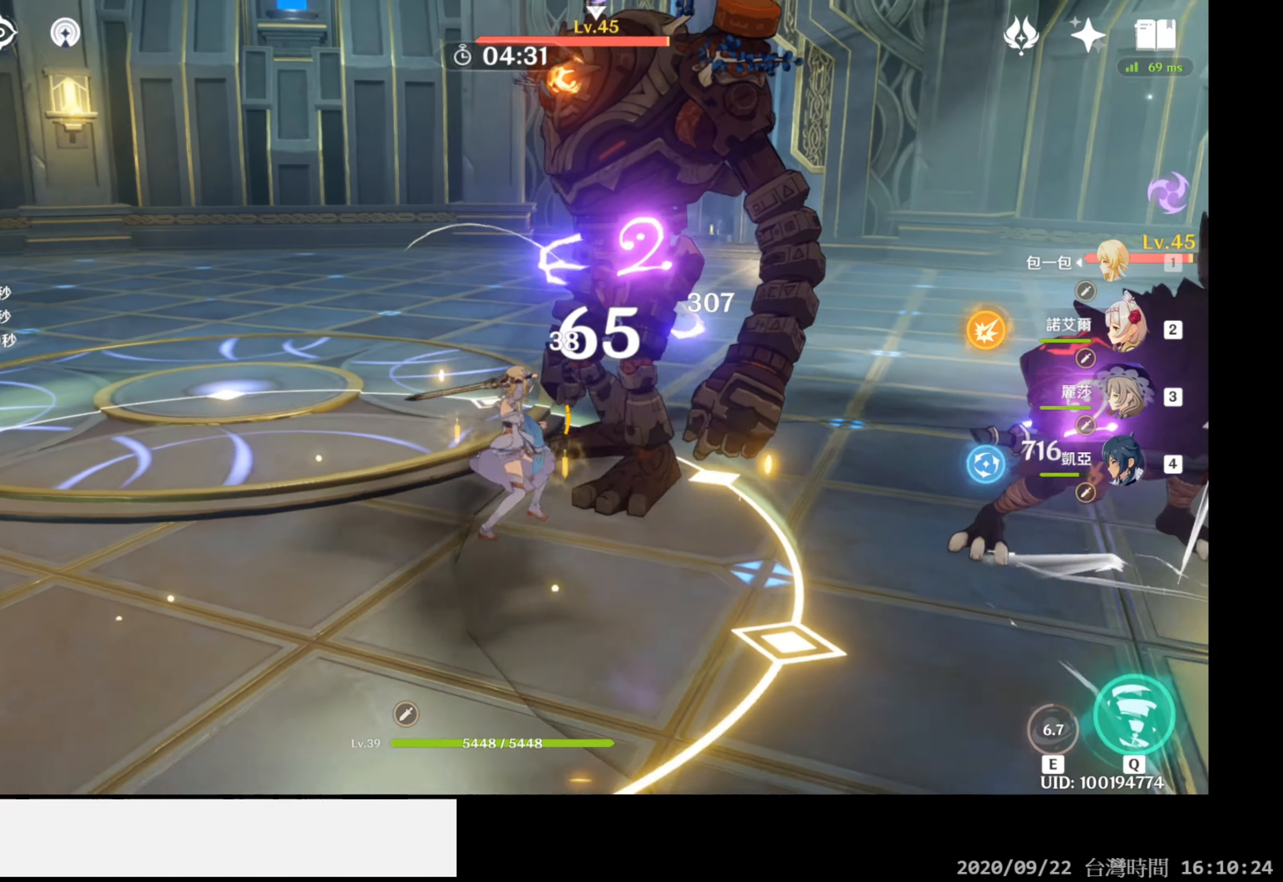
{"buttons": ["R1"], "left_stick": "center", "right_stick": "right", "events": [[50, "right_stick", "center"], [217, "right_stick", "right"]]}
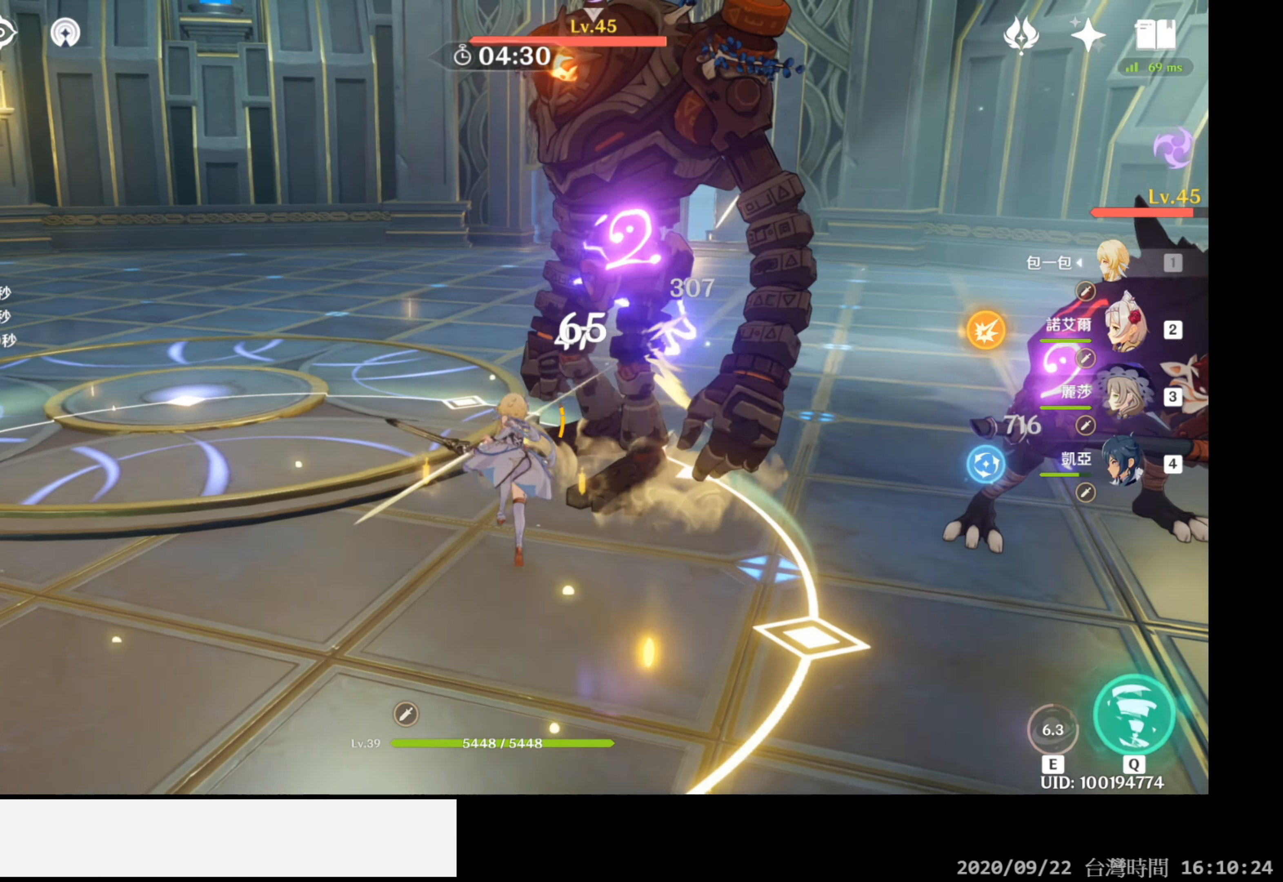
{"buttons": ["R1"], "left_stick": "center", "right_stick": "center", "events": [[417, "right_stick", "center"]]}
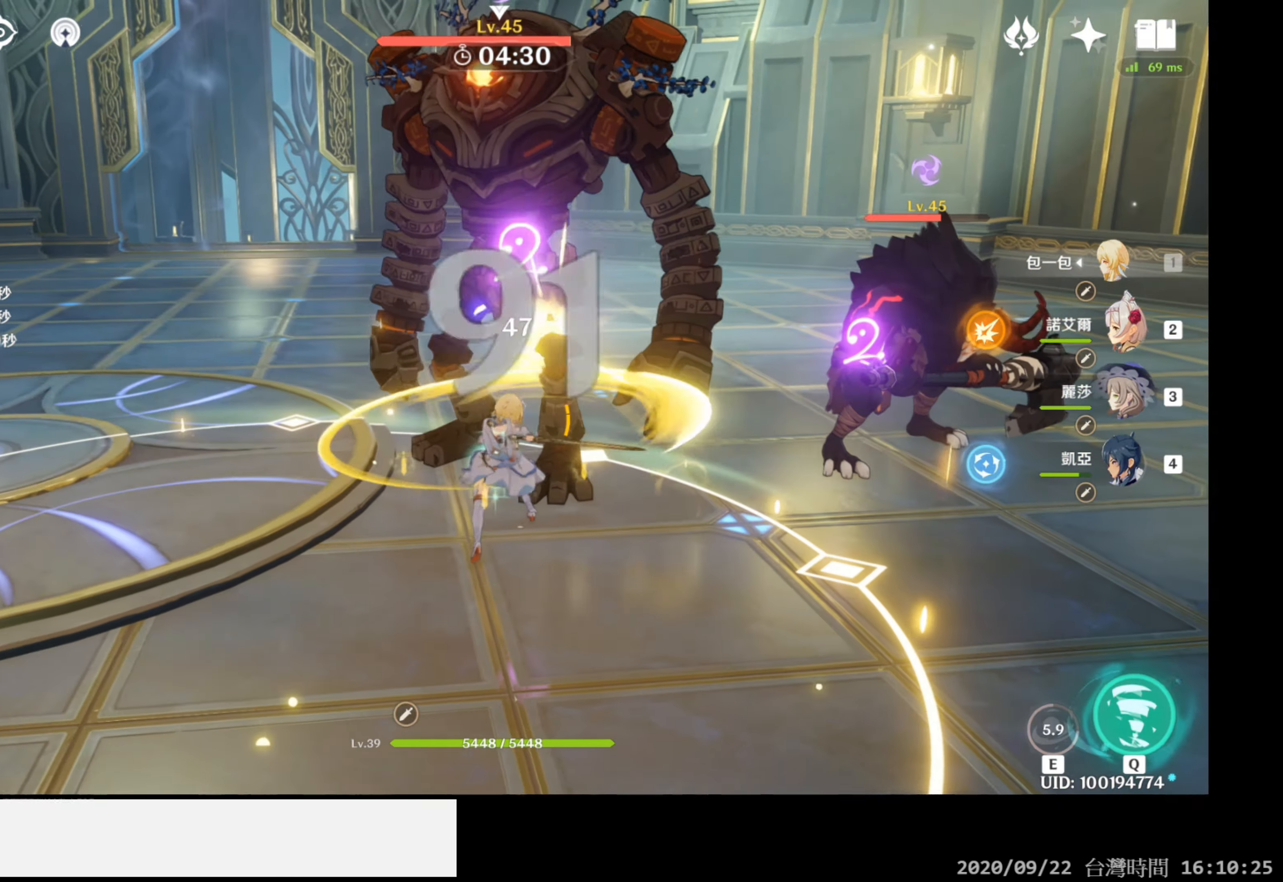
{"buttons": ["R1"], "left_stick": "center", "right_stick": "center", "events": []}
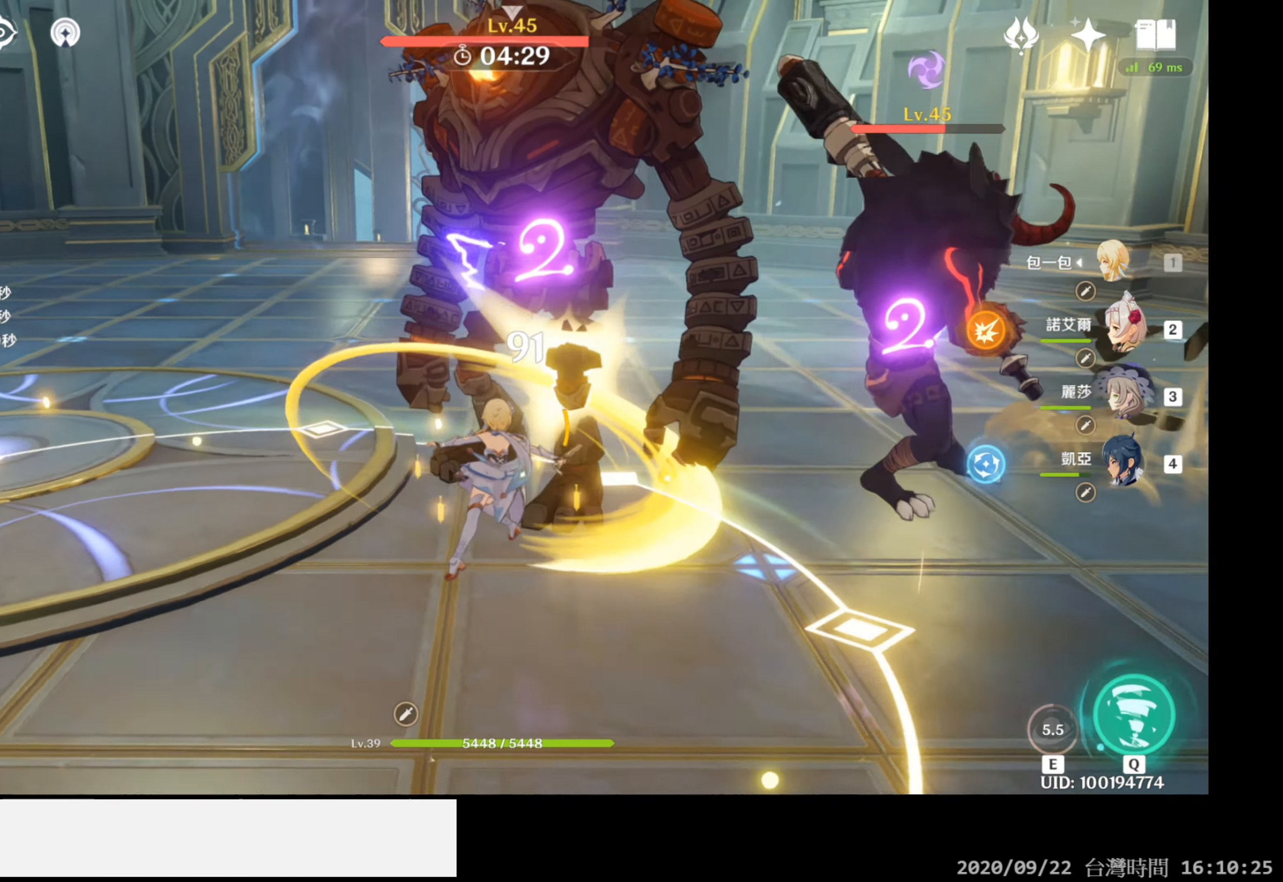
{"buttons": [], "left_stick": "center", "right_stick": "center", "events": [[500, "R1", "up"]]}
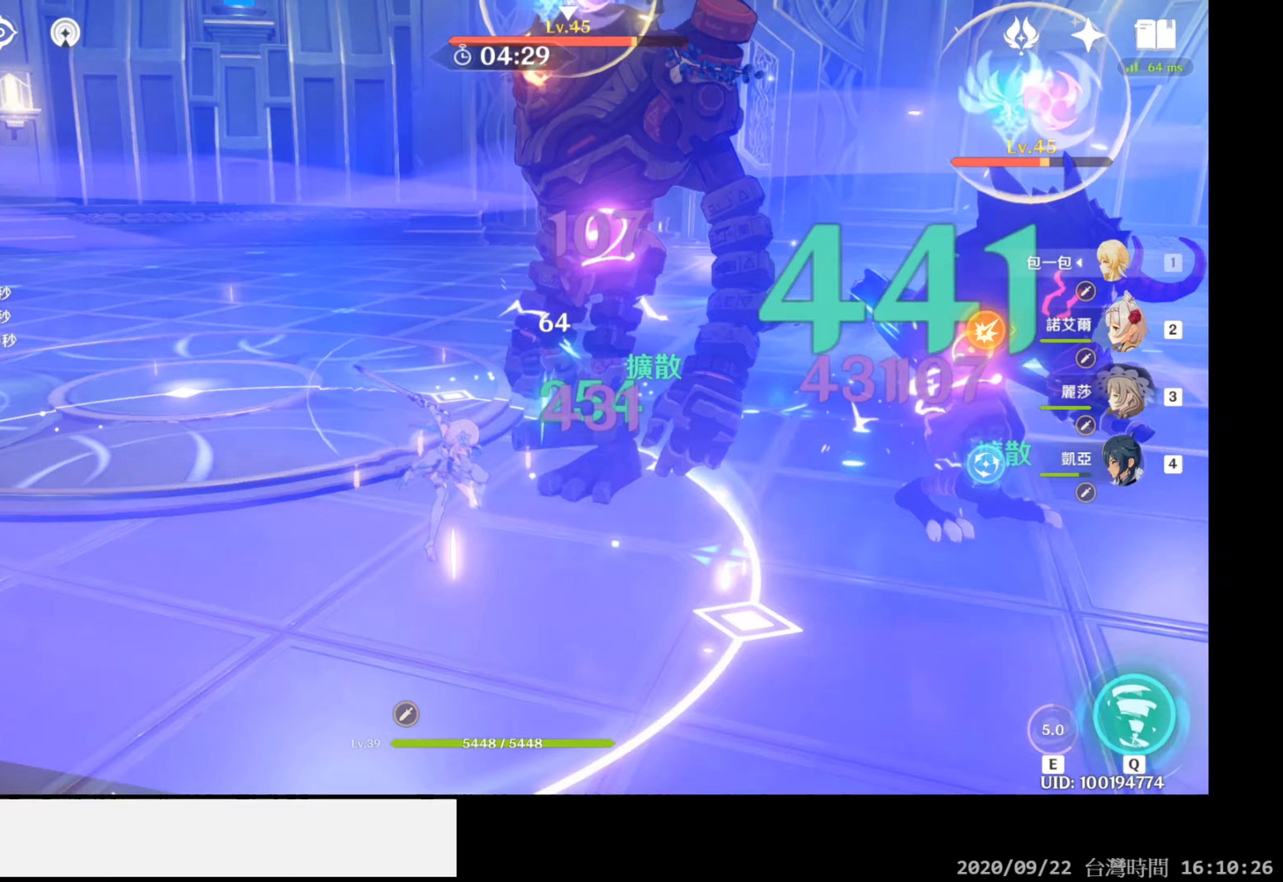
{"buttons": [], "left_stick": "up", "right_stick": "center", "events": [[33, "left_stick", "up"]]}
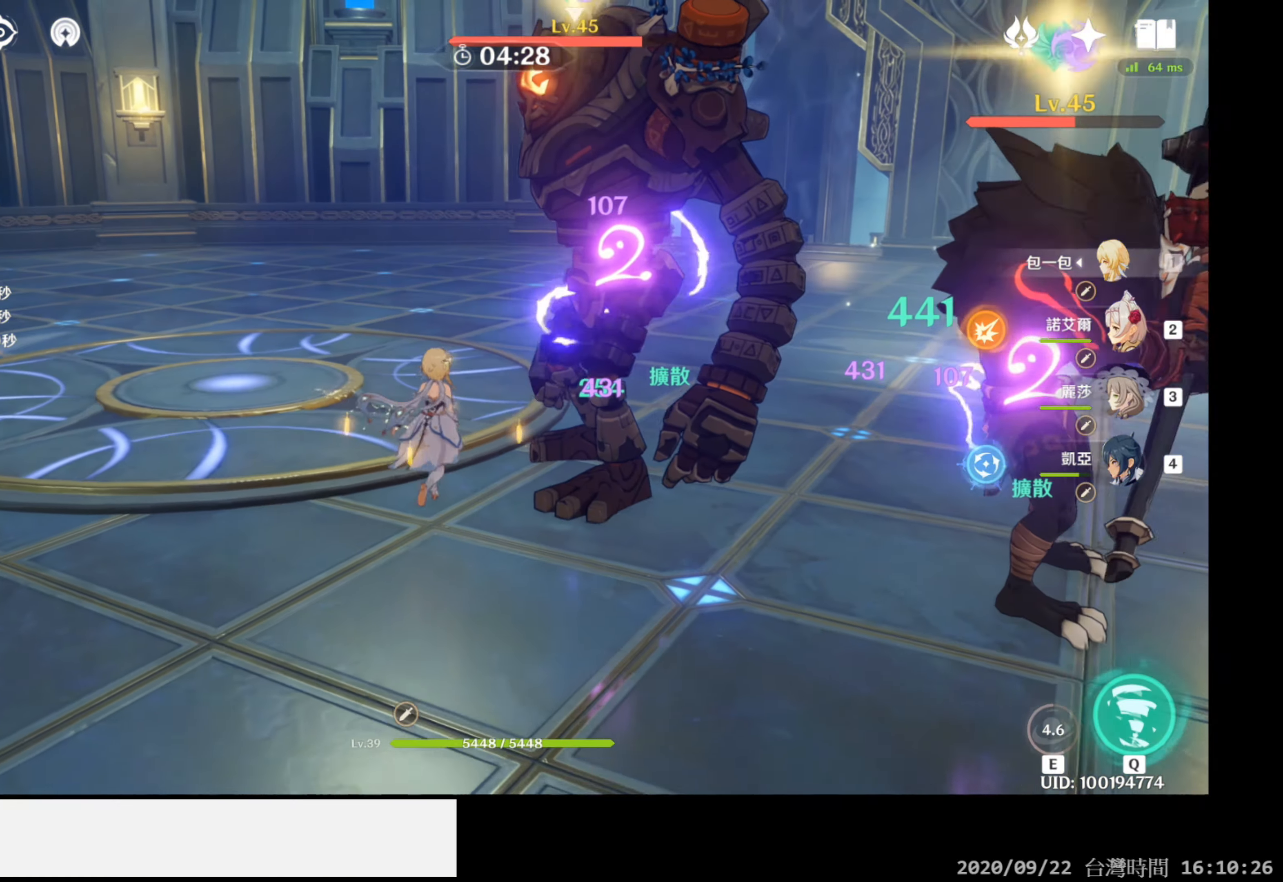
{"buttons": [], "left_stick": "up-right", "right_stick": "center", "events": [[67, "left_stick", "up-right"], [200, "B", "down"], [317, "B", "up"]]}
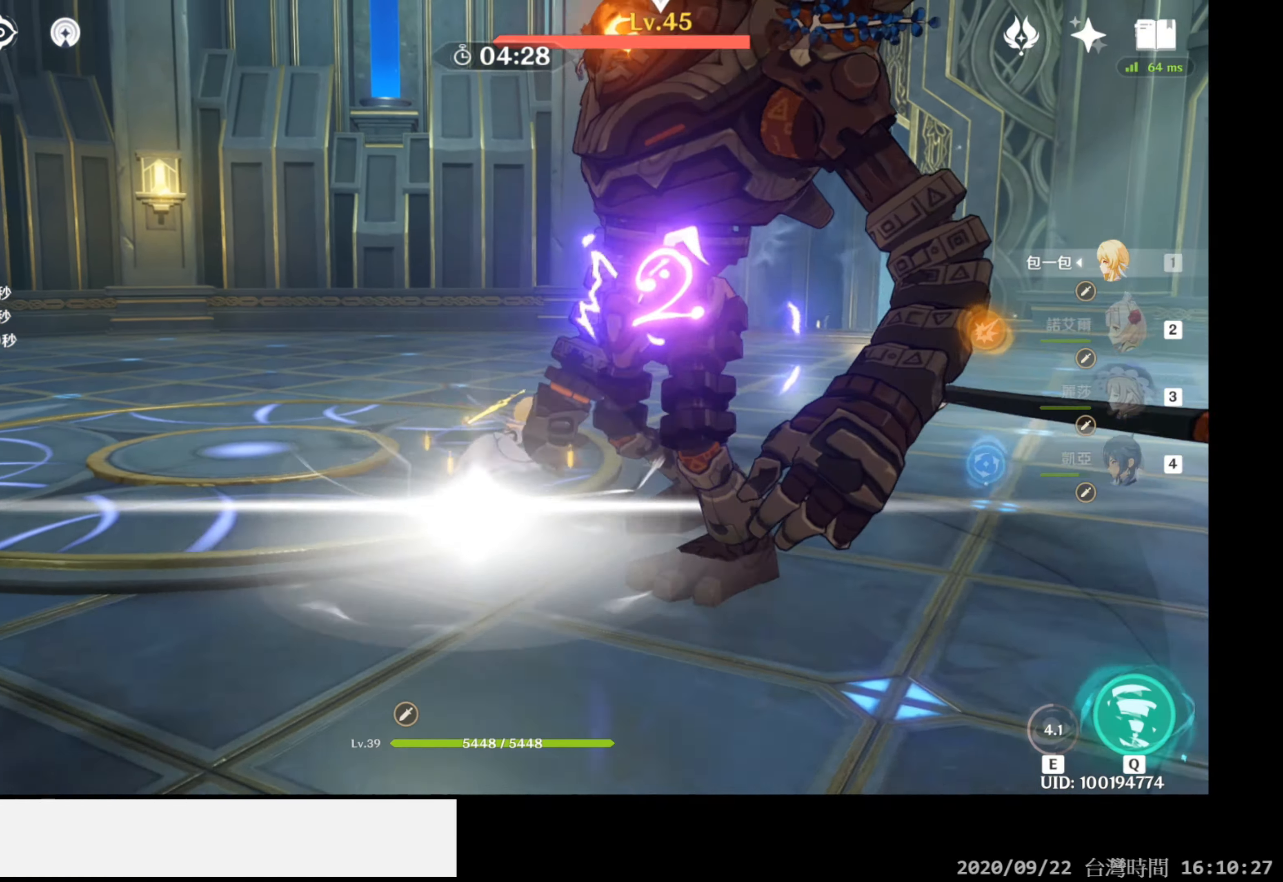
{"buttons": ["R1"], "left_stick": "down-right", "right_stick": "right", "events": [[100, "right_stick", "right"], [233, "left_stick", "right"], [350, "left_stick", "down-right"], [367, "R1", "down"]]}
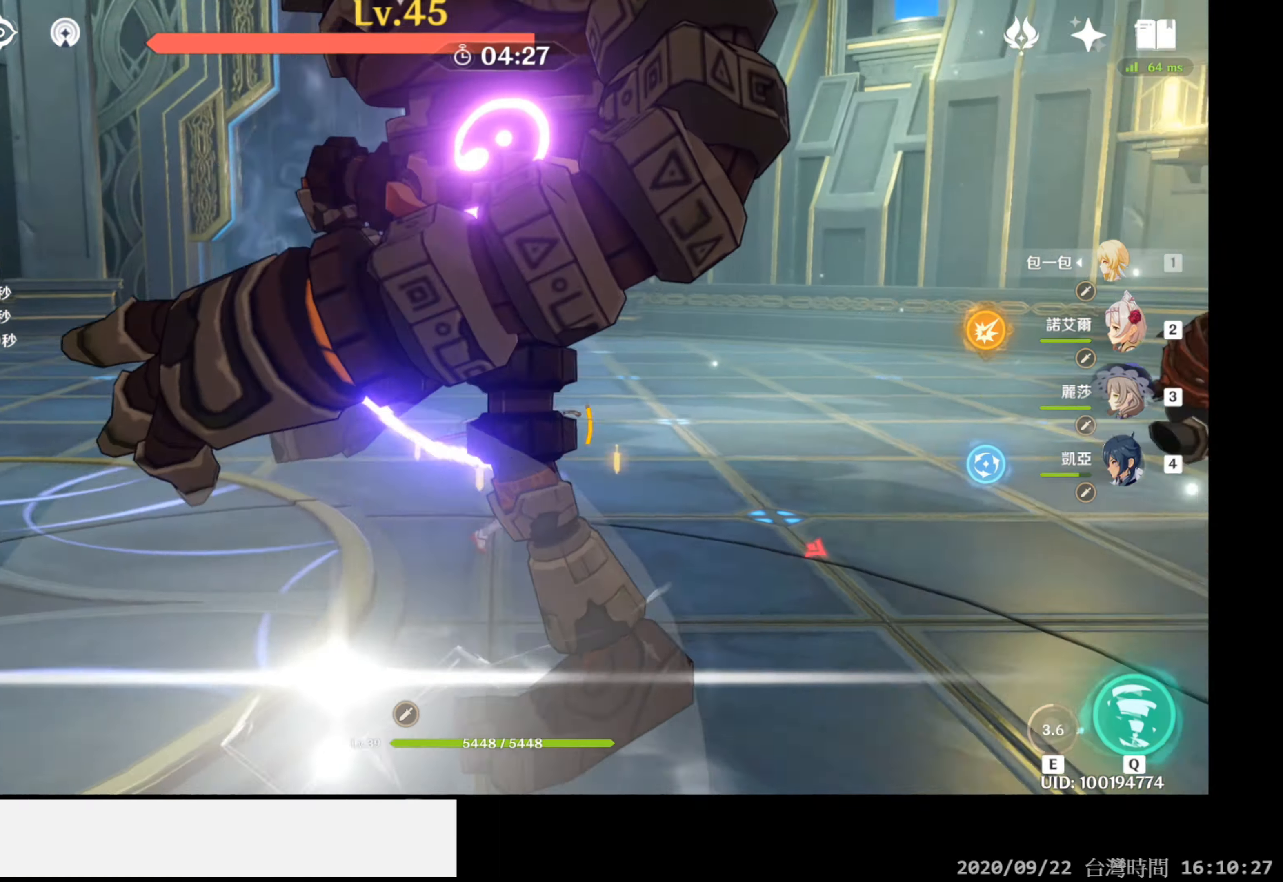
{"buttons": ["R1"], "left_stick": "center", "right_stick": "right", "events": [[117, "left_stick", "center"]]}
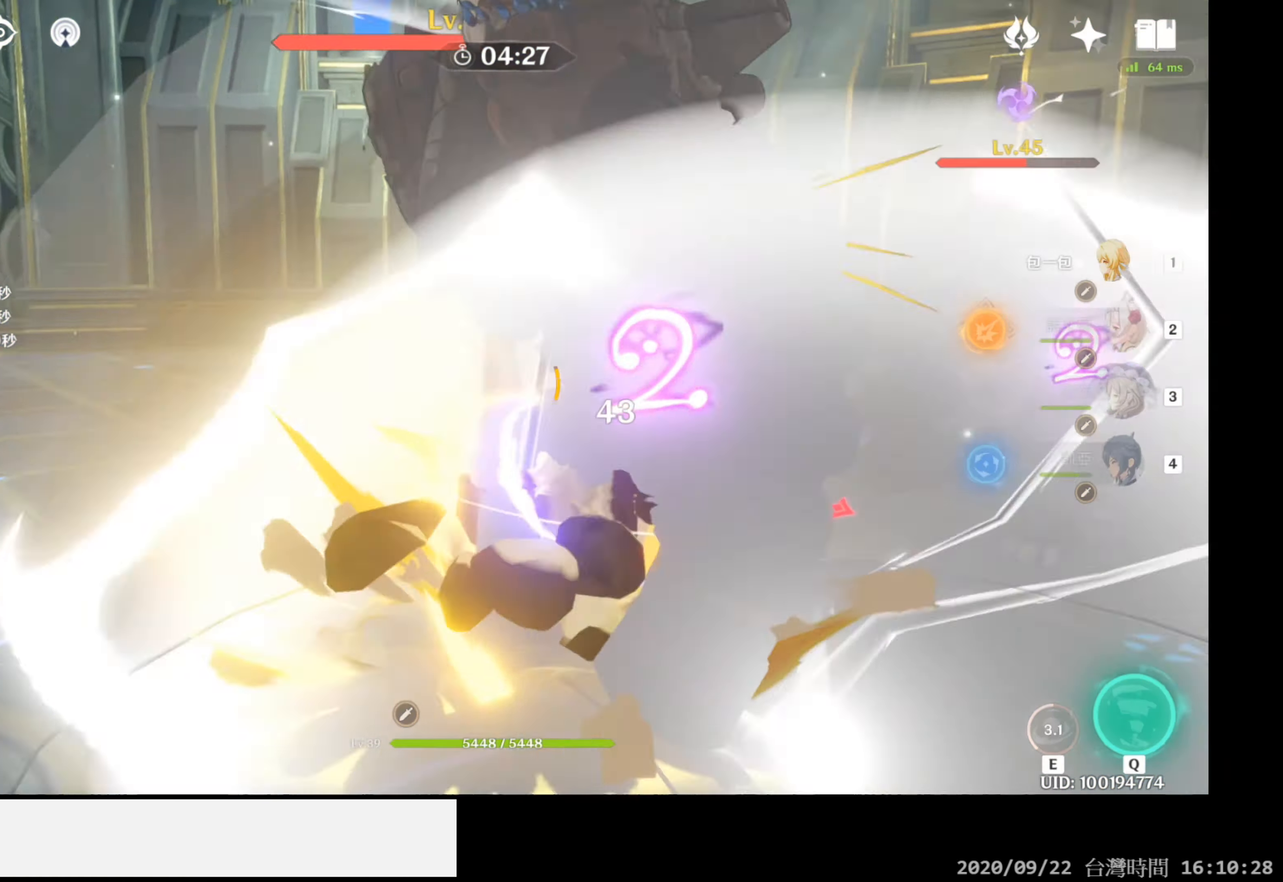
{"buttons": [], "left_stick": "down-right", "right_stick": "center", "events": [[483, "left_stick", "down-right"], [483, "right_stick", "center"], [500, "R1", "up"]]}
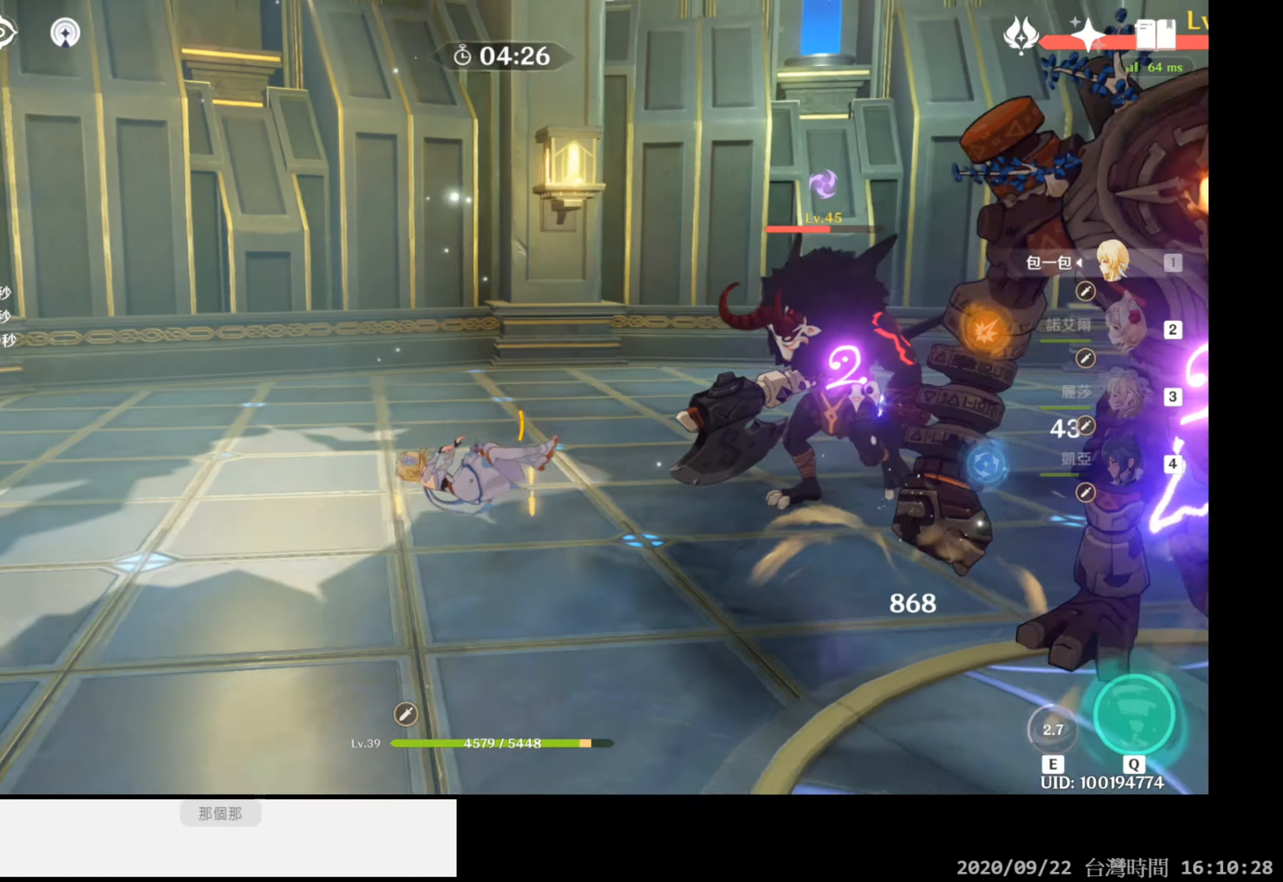
{"buttons": [], "left_stick": "down-right", "right_stick": "center", "events": [[217, "B", "down"], [333, "B", "up"]]}
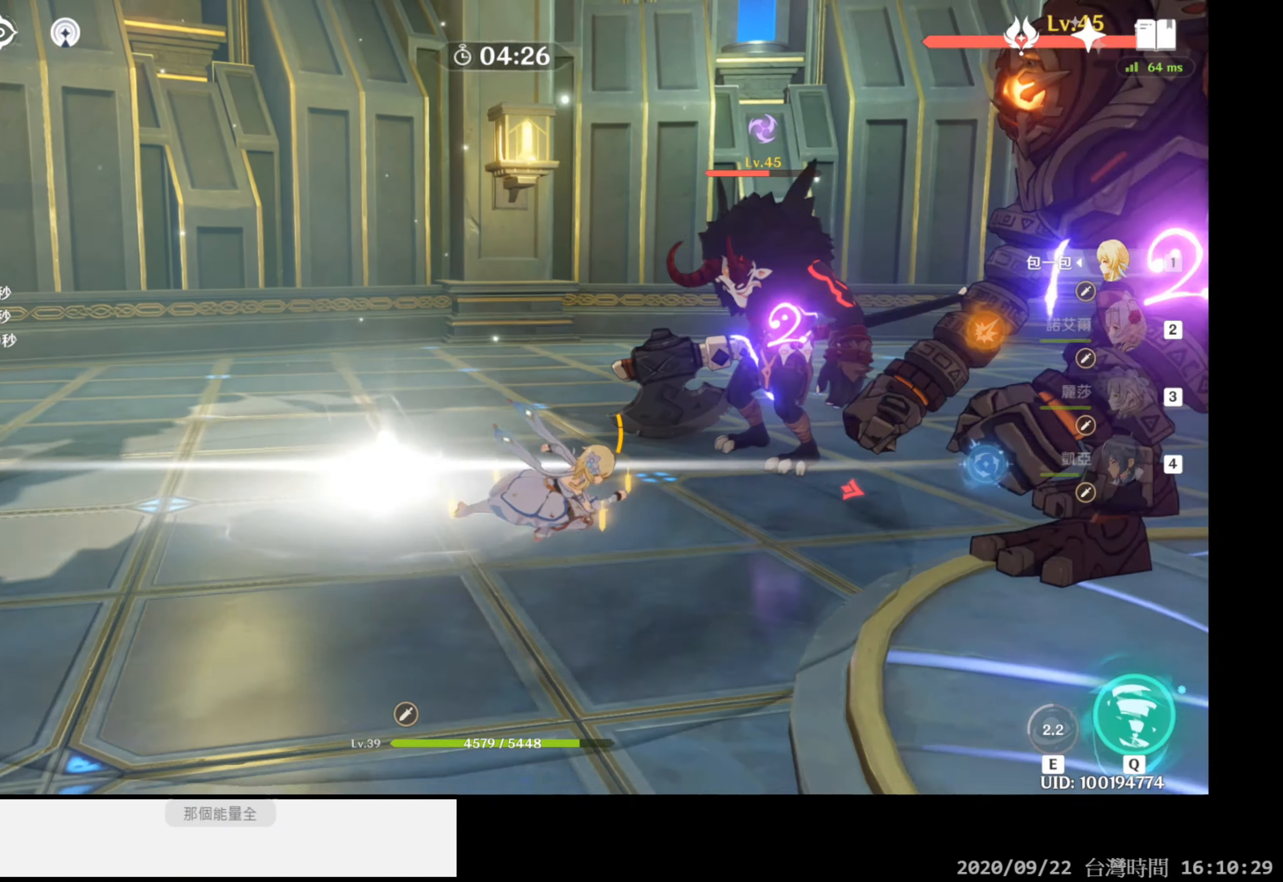
{"buttons": [], "left_stick": "down-left", "right_stick": "center", "events": [[333, "left_stick", "down"], [500, "left_stick", "down-left"]]}
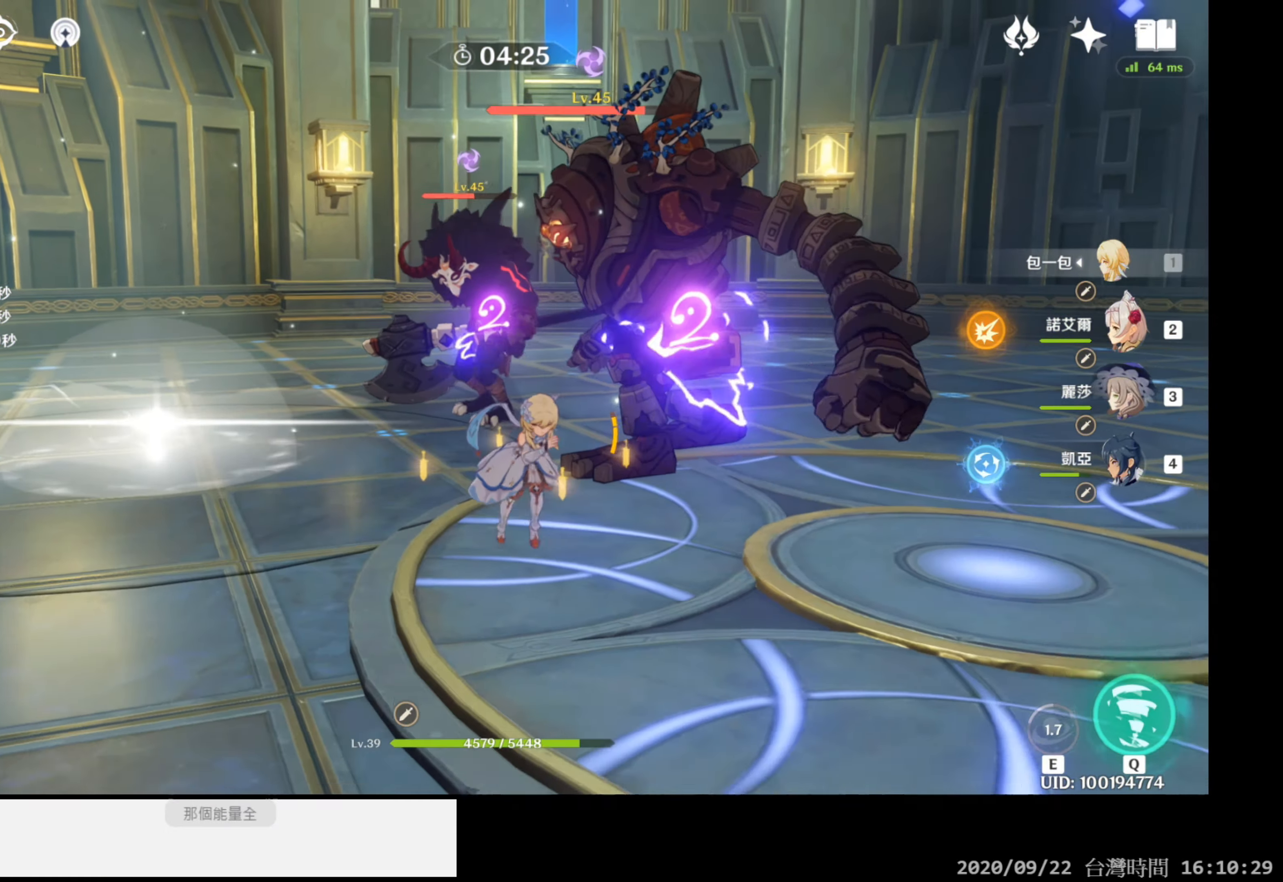
{"buttons": [], "left_stick": "down", "right_stick": "right", "events": [[67, "right_stick", "right"], [417, "left_stick", "down"]]}
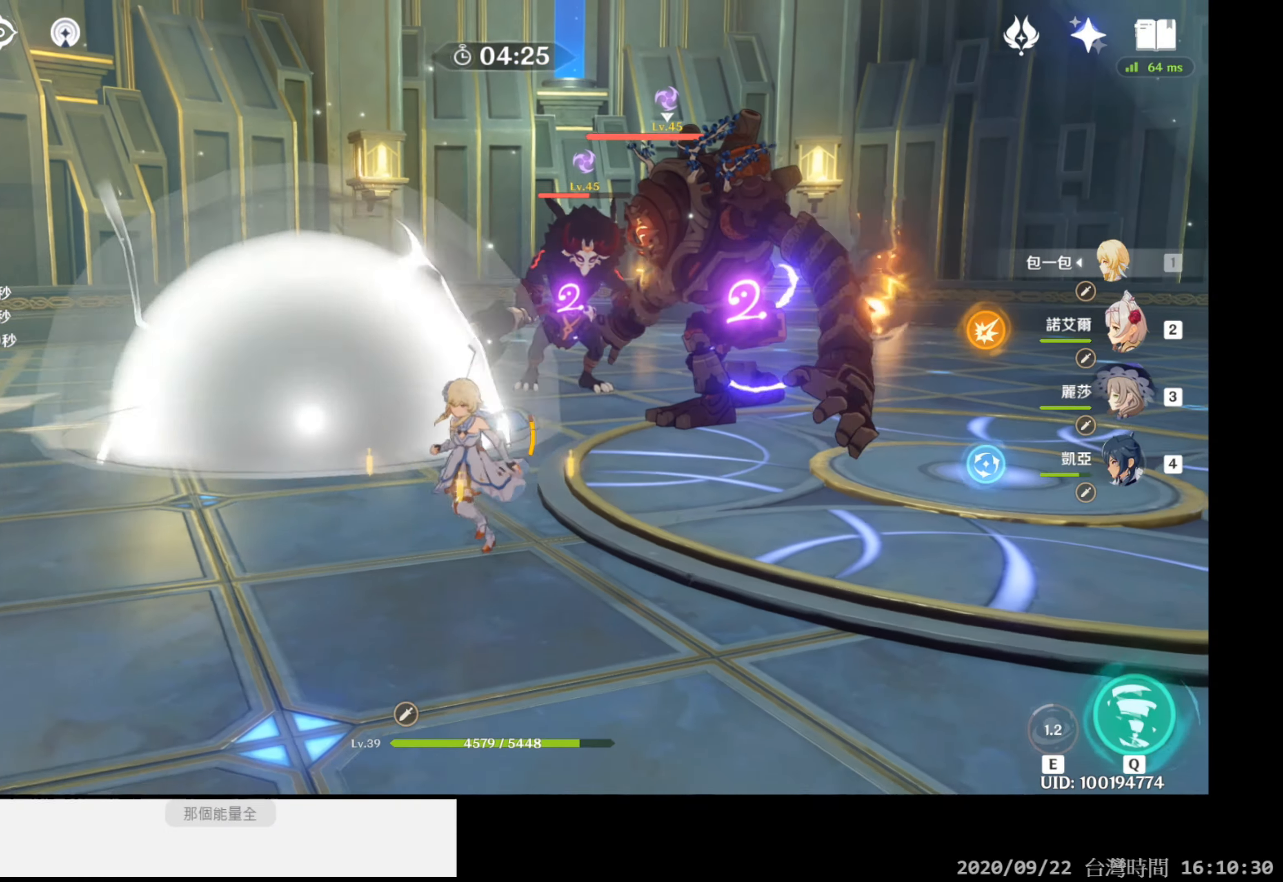
{"buttons": [], "left_stick": "right", "right_stick": "center", "events": [[33, "right_stick", "center"], [133, "left_stick", "down-right"], [500, "left_stick", "right"]]}
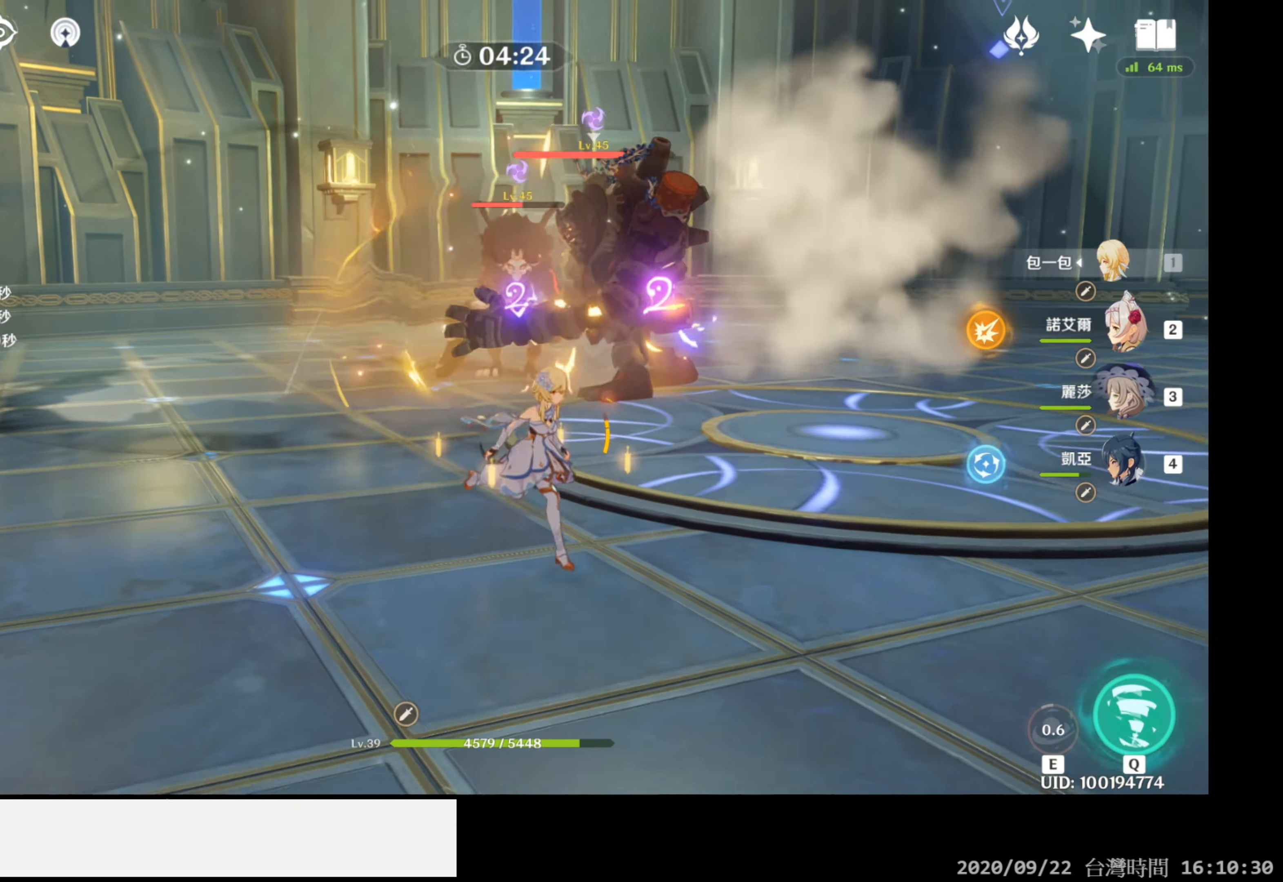
{"buttons": [], "left_stick": "right", "right_stick": "left", "events": [[300, "right_stick", "left"]]}